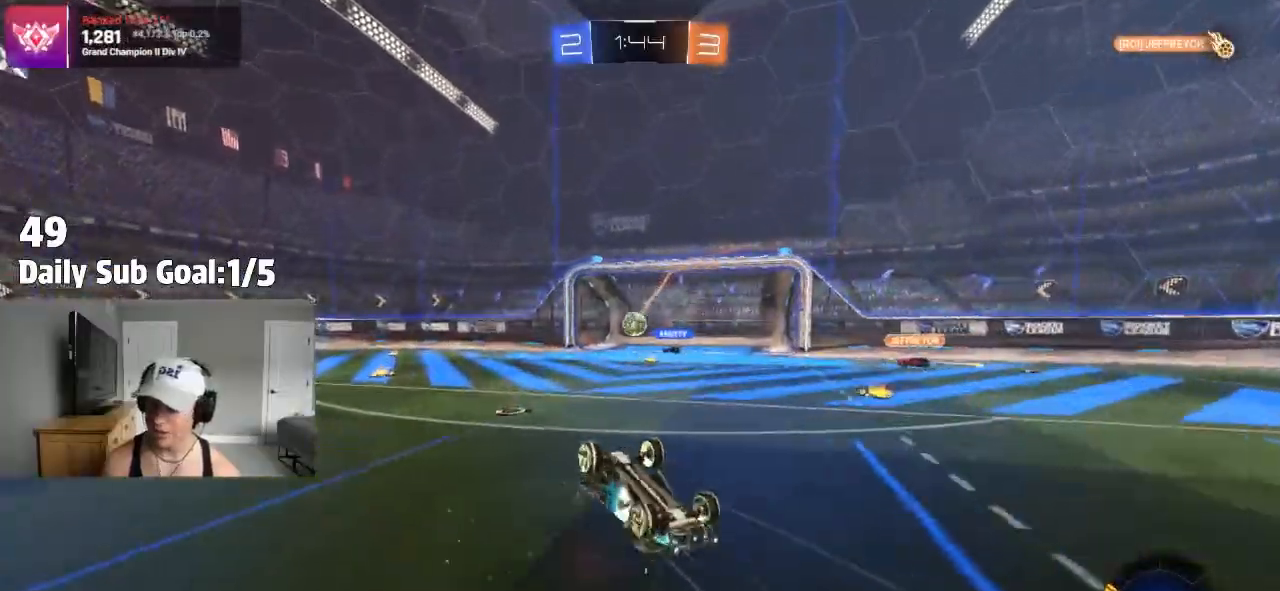
Gameplay with a controller (PlayStation layout); each line is a JSON object with the inputs held at the frame after it. "events" lists button and stick changes between this image and that frame as [ms after this image, input, new state], when the widget could be followed in between.
{"buttons": [], "left_stick": "center", "right_stick": "center", "events": []}
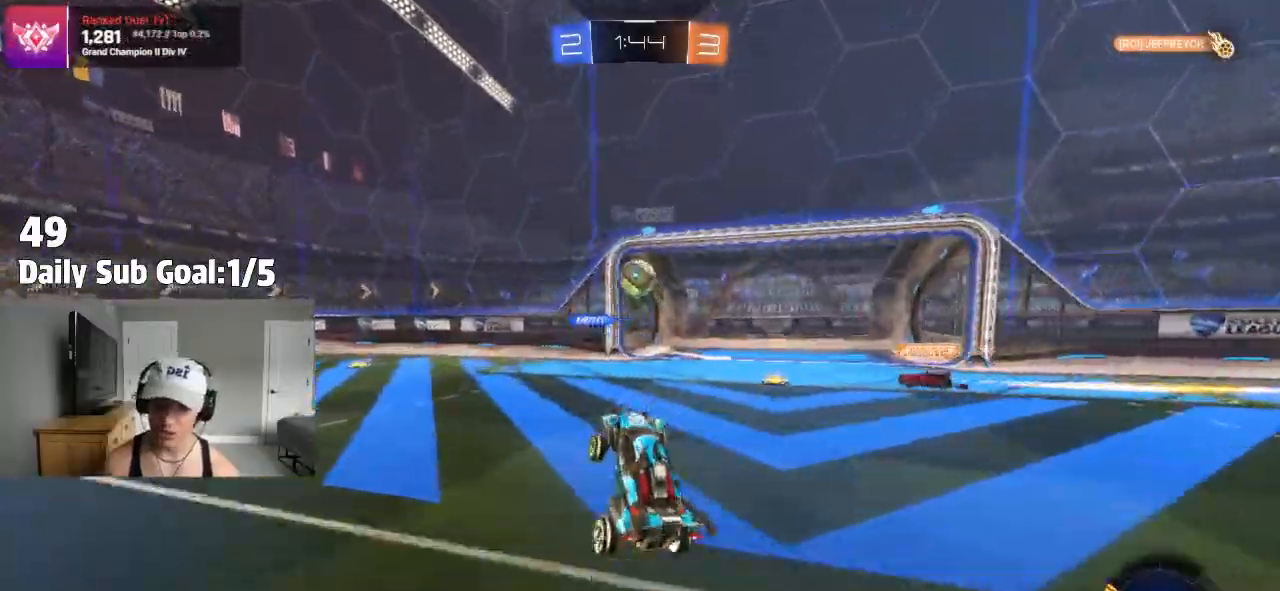
{"buttons": [], "left_stick": "left", "right_stick": "center", "events": [[100, "left_stick", "right"], [350, "R2", "down"], [450, "left_stick", "left"], [467, "R2", "up"]]}
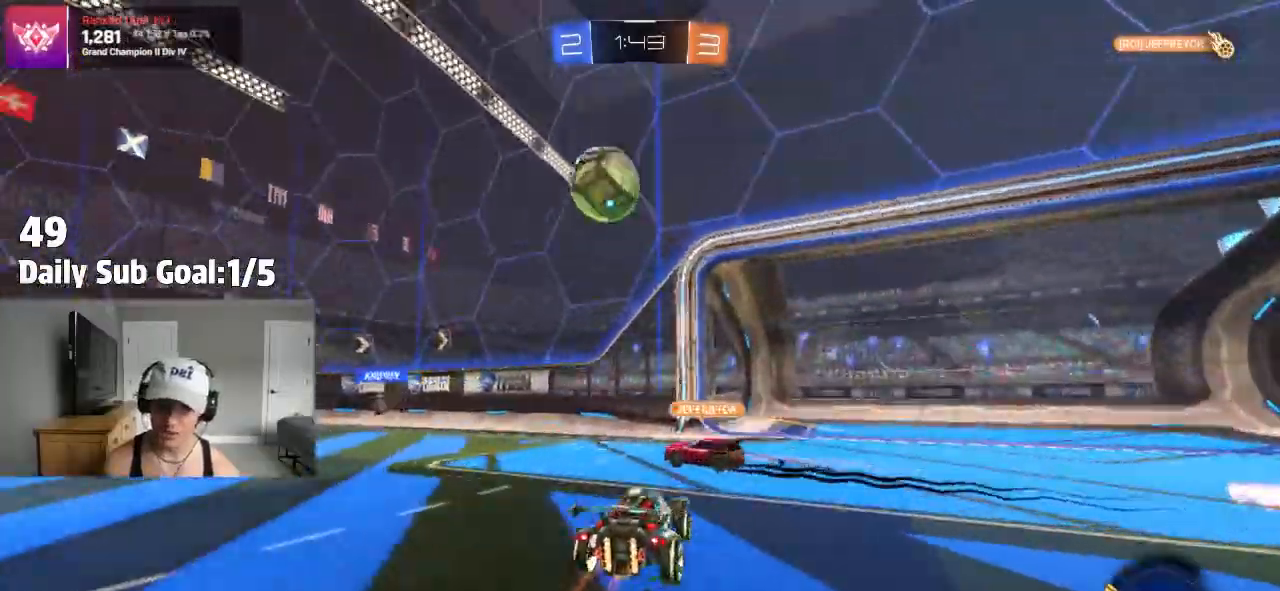
{"buttons": ["R2"], "left_stick": "left", "right_stick": "center", "events": [[67, "R2", "down"], [133, "R2", "up"], [183, "left_stick", "center"], [200, "R2", "down"], [267, "left_stick", "left"], [400, "left_stick", "center"], [450, "left_stick", "left"]]}
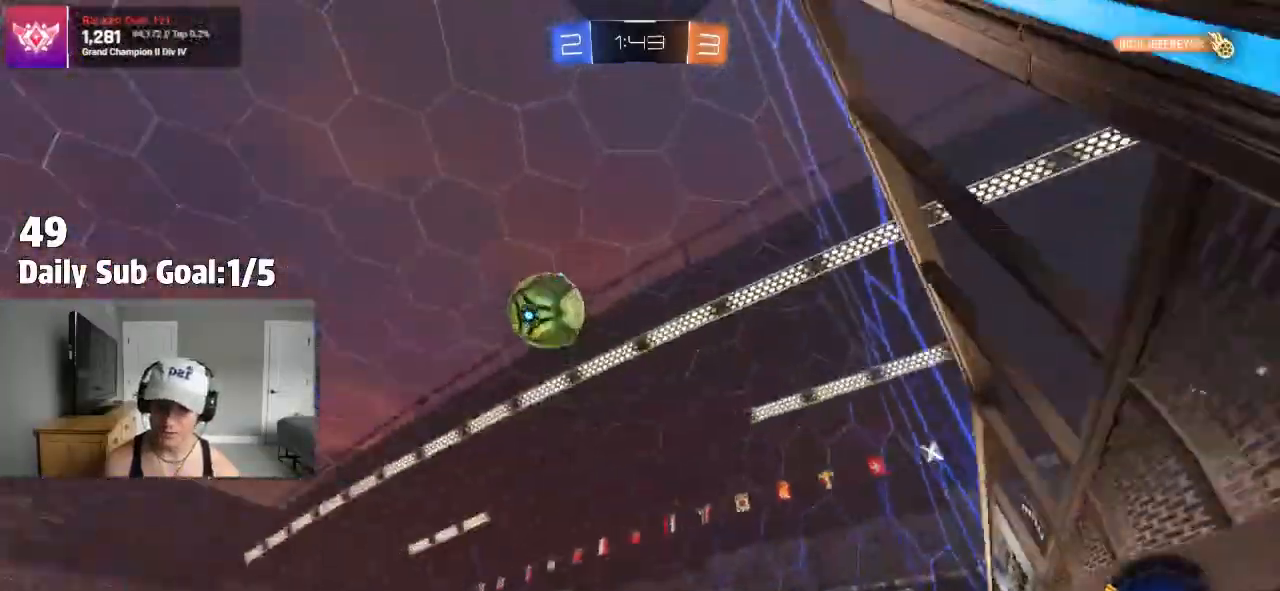
{"buttons": [], "left_stick": "left", "right_stick": "center", "events": [[83, "L2", "down"], [83, "R2", "up"], [183, "L2", "up"]]}
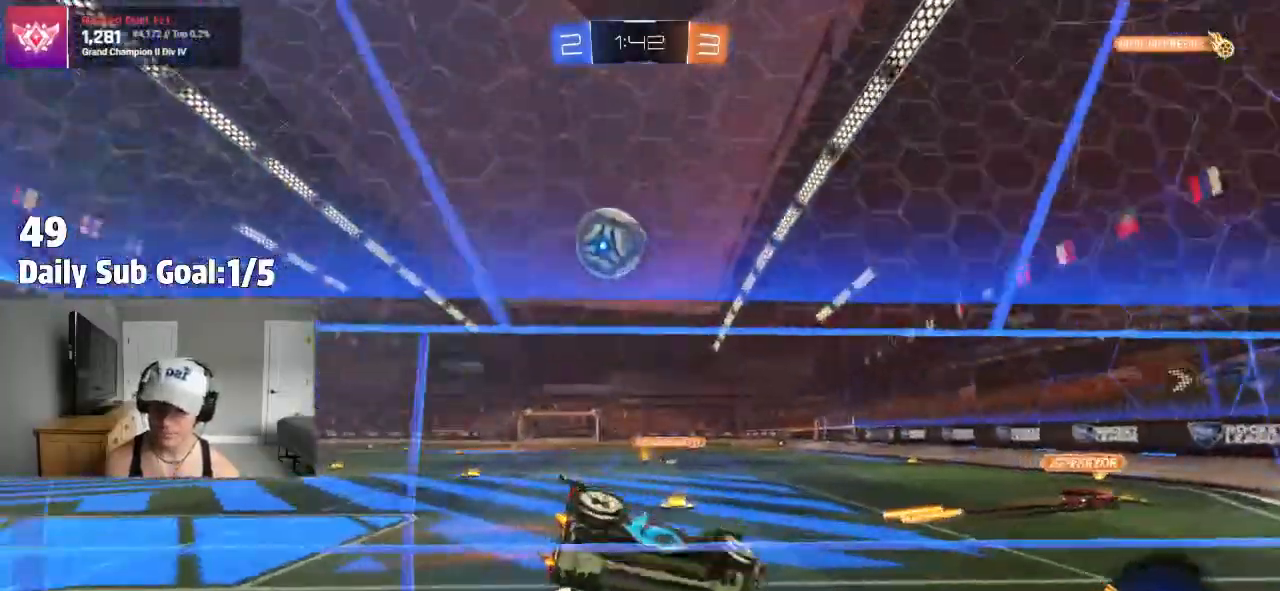
{"buttons": [], "left_stick": "left", "right_stick": "center"}
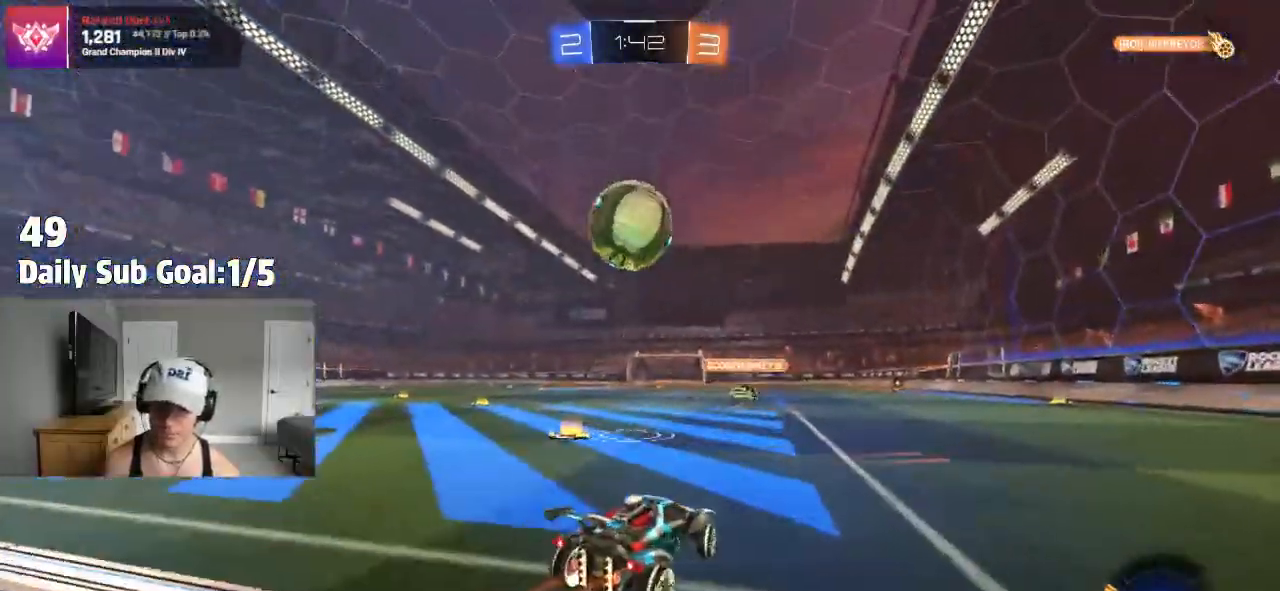
{"buttons": [], "left_stick": "left", "right_stick": "center", "events": [[50, "R2", "down"], [167, "R2", "up"]]}
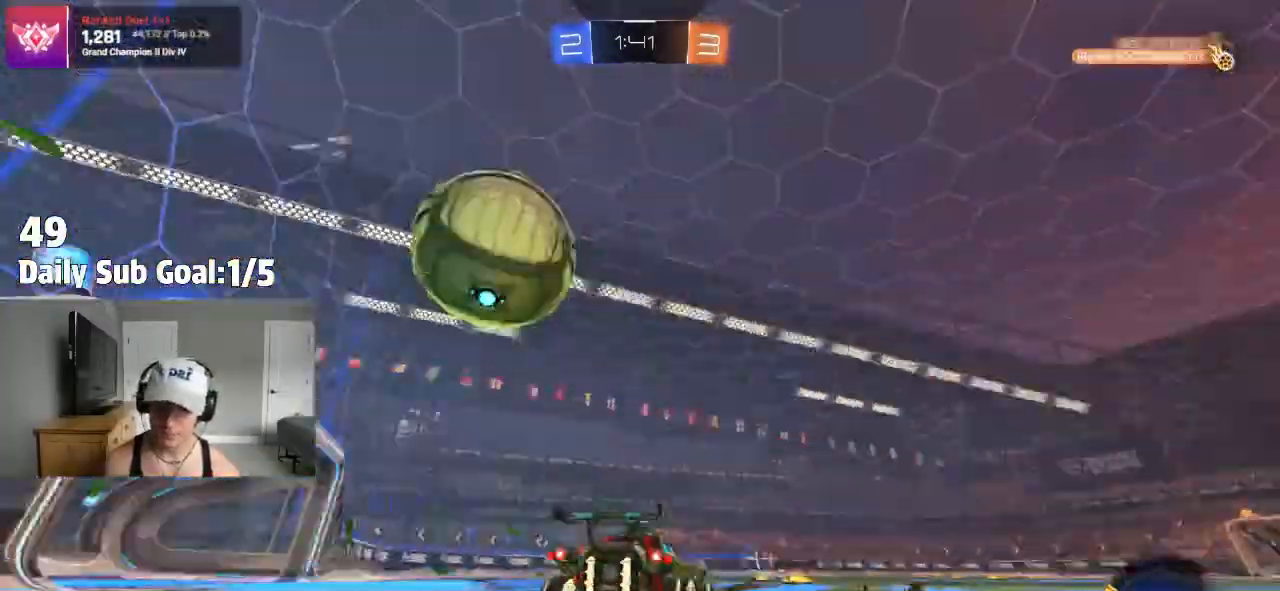
{"buttons": ["R2"], "left_stick": "left", "right_stick": "center", "events": [[433, "R2", "down"]]}
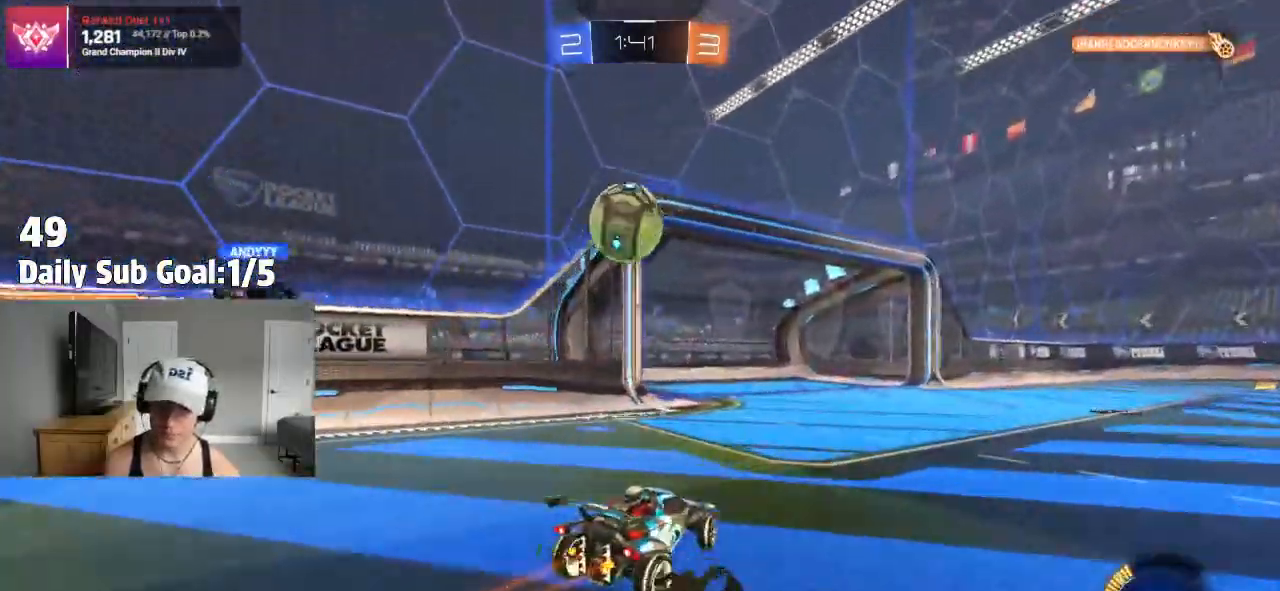
{"buttons": [], "left_stick": "center", "right_stick": "center", "events": [[83, "R2", "up"], [167, "left_stick", "center"], [333, "left_stick", "right"], [500, "left_stick", "center"]]}
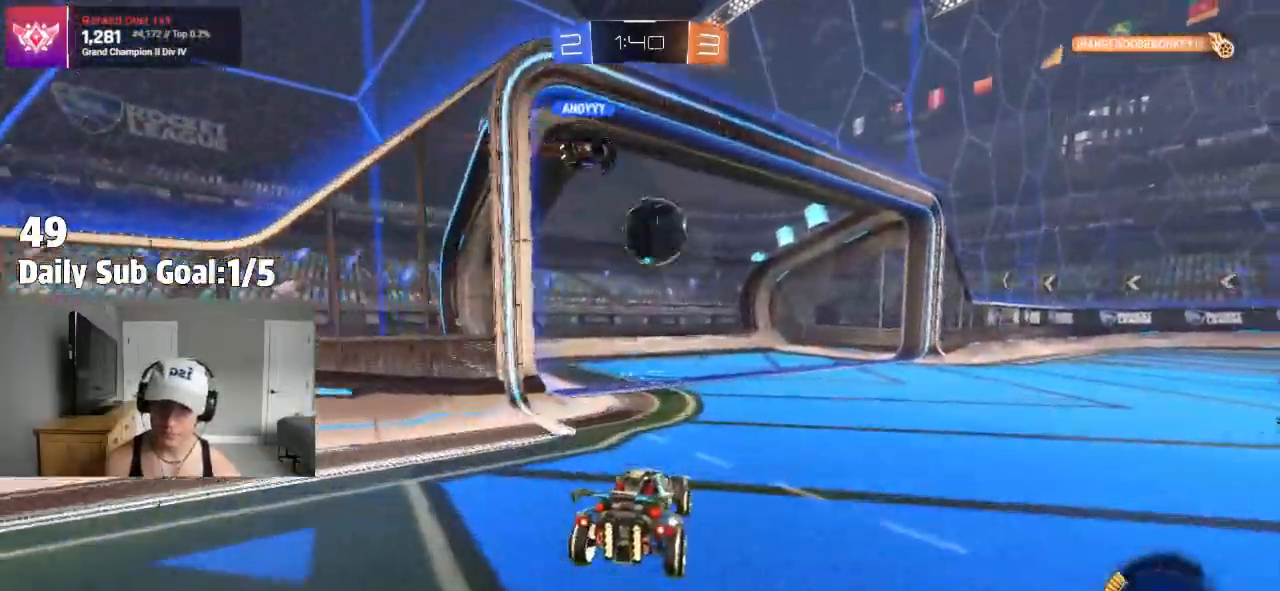
{"buttons": [], "left_stick": "down", "right_stick": "center", "events": [[317, "TRIANGLE", "down"], [400, "TRIANGLE", "up"], [450, "left_stick", "down"]]}
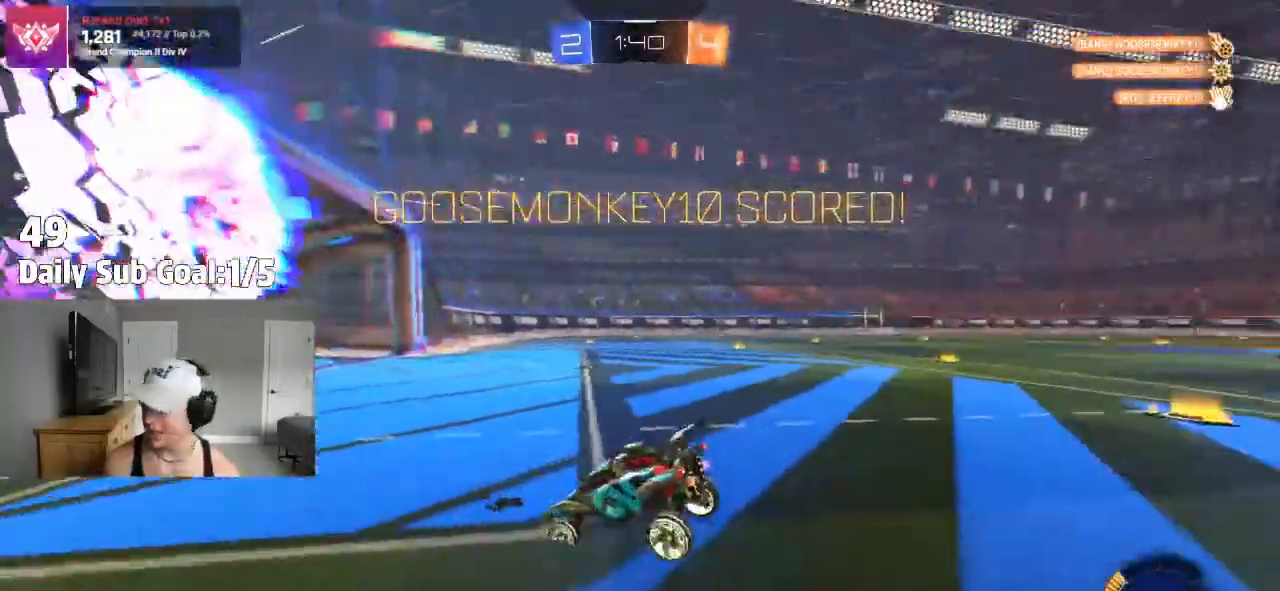
{"buttons": [], "left_stick": "down", "right_stick": "center", "events": [[50, "CROSS", "down"], [117, "CROSS", "up"], [200, "CROSS", "down"], [267, "CROSS", "up"], [333, "CROSS", "down"], [483, "CROSS", "up"]]}
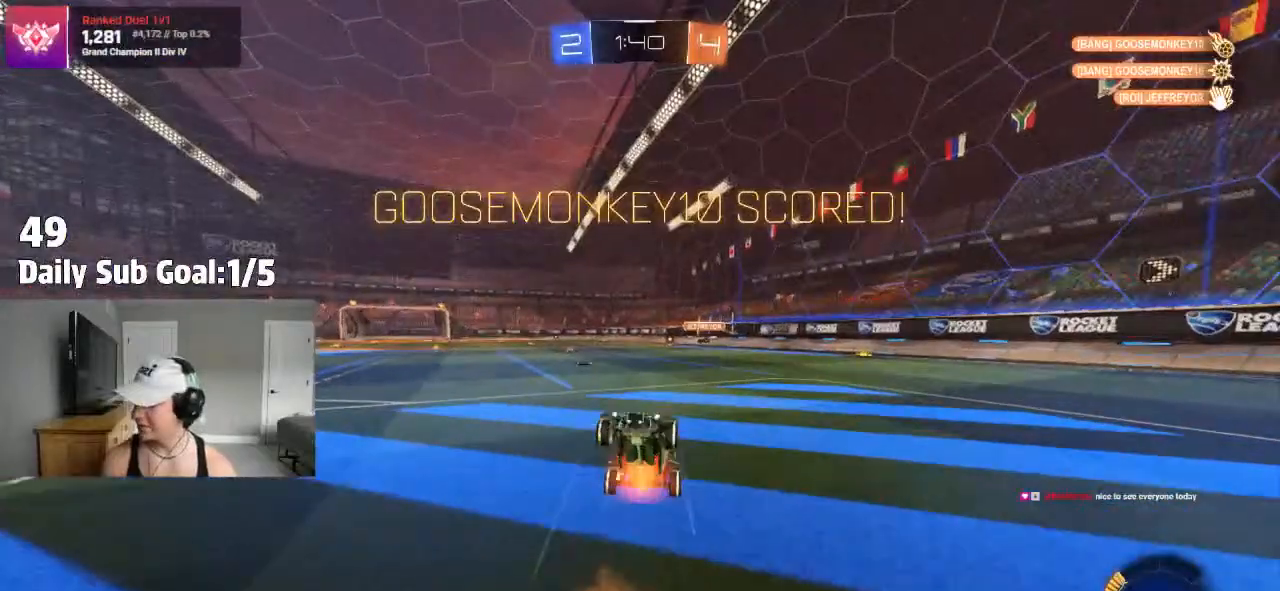
{"buttons": ["SQUARE"], "left_stick": "up", "right_stick": "center", "events": [[167, "left_stick", "up"], [217, "R1", "down"], [217, "SQUARE", "down"], [450, "R1", "up"]]}
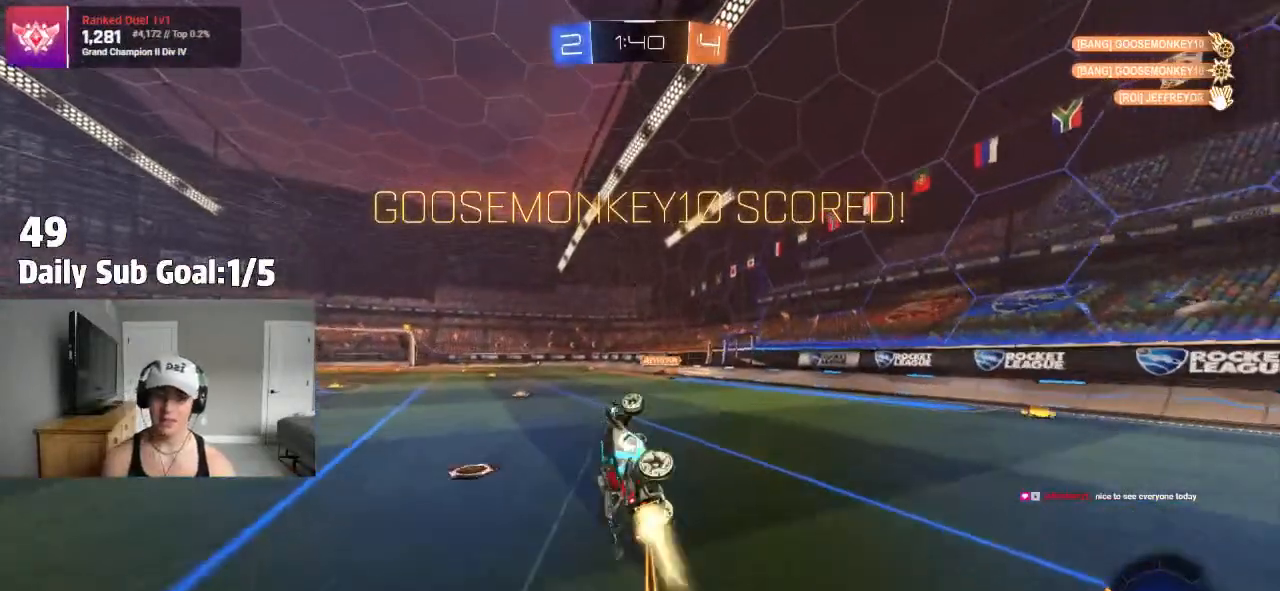
{"buttons": [], "left_stick": "left", "right_stick": "center", "events": [[50, "R1", "down"], [217, "R1", "up"], [300, "SQUARE", "up"], [350, "left_stick", "left"]]}
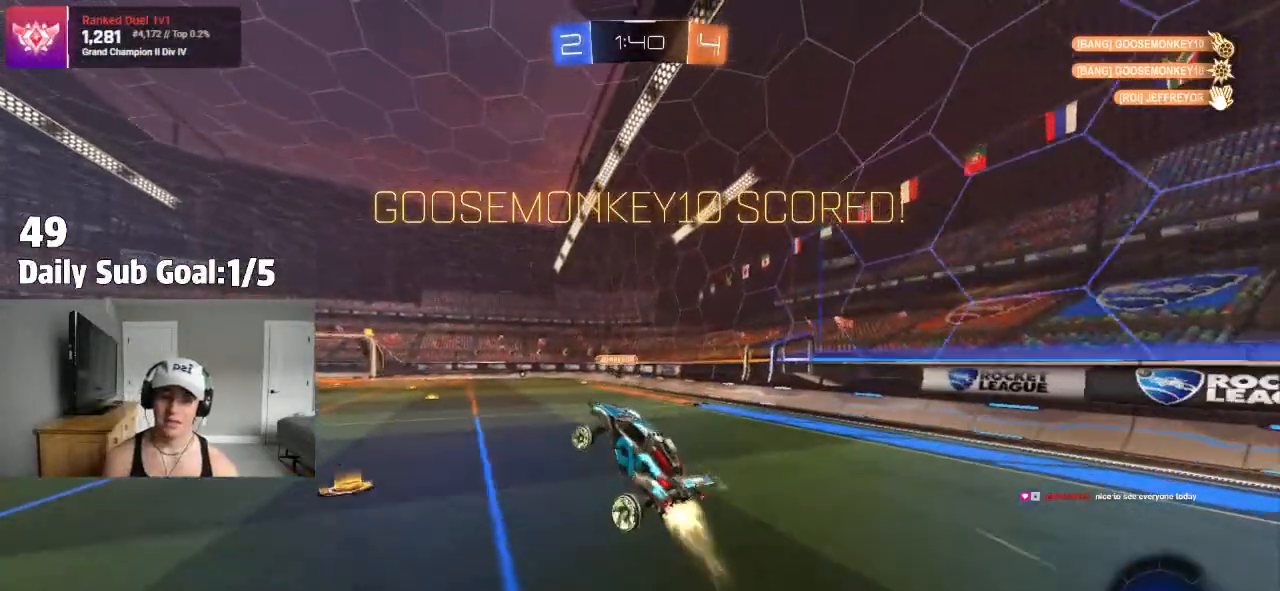
{"buttons": ["TRIANGLE"], "left_stick": "left", "right_stick": "center", "events": [[150, "CROSS", "down"], [350, "CROSS", "up"], [450, "TRIANGLE", "down"]]}
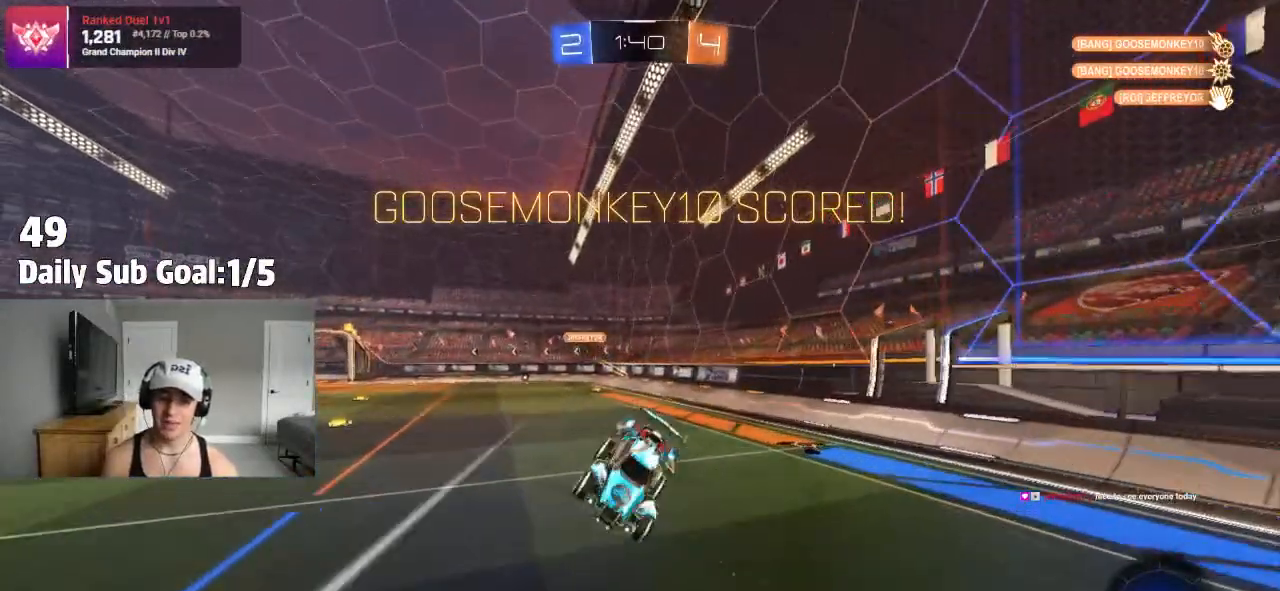
{"buttons": [], "left_stick": "left", "right_stick": "center"}
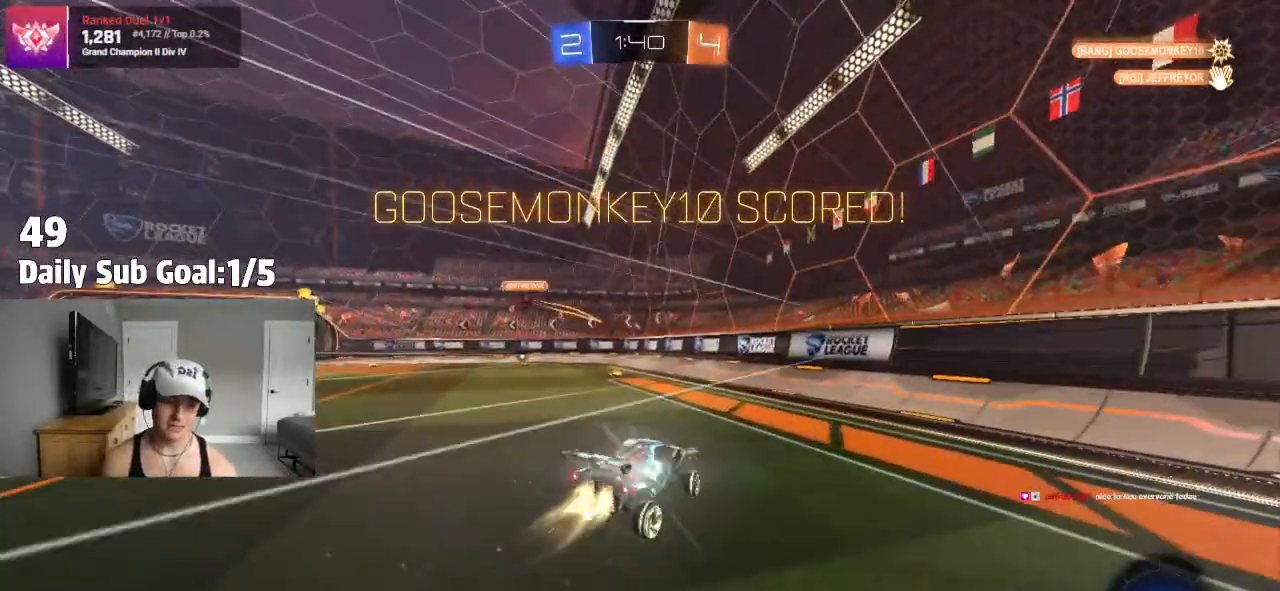
{"buttons": ["L1"], "left_stick": "left", "right_stick": "center"}
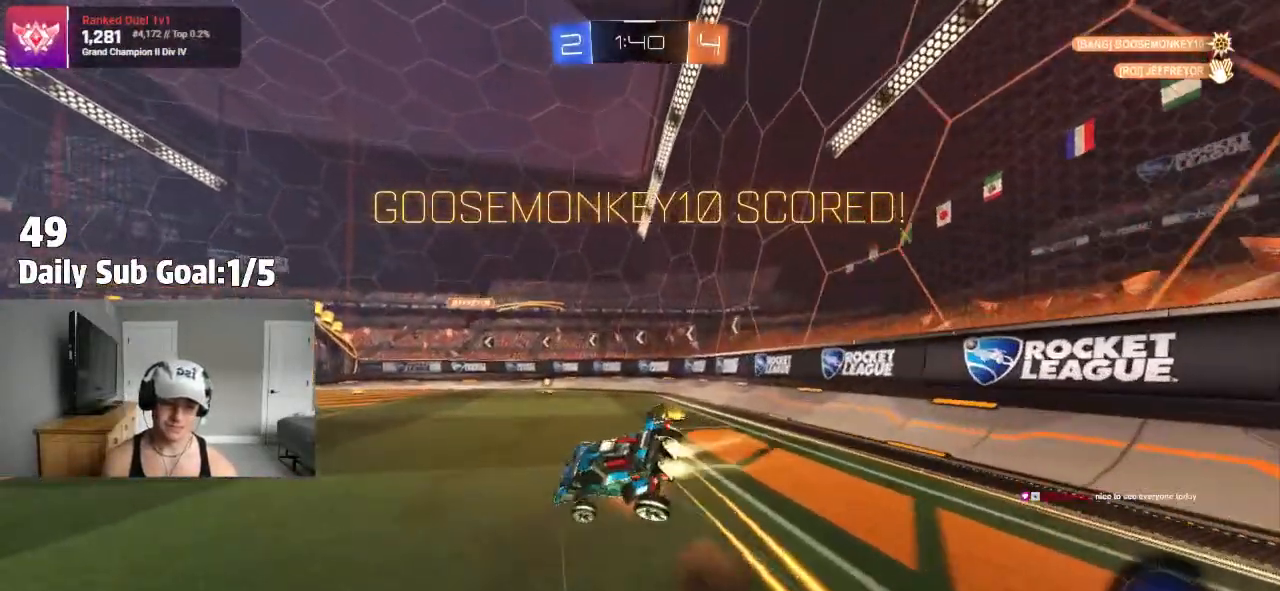
{"buttons": ["L1"], "left_stick": "left", "right_stick": "center", "events": [[83, "CROSS", "down"], [150, "CROSS", "up"], [233, "CROSS", "down"], [300, "CROSS", "up"], [400, "CROSS", "down"], [467, "CROSS", "up"]]}
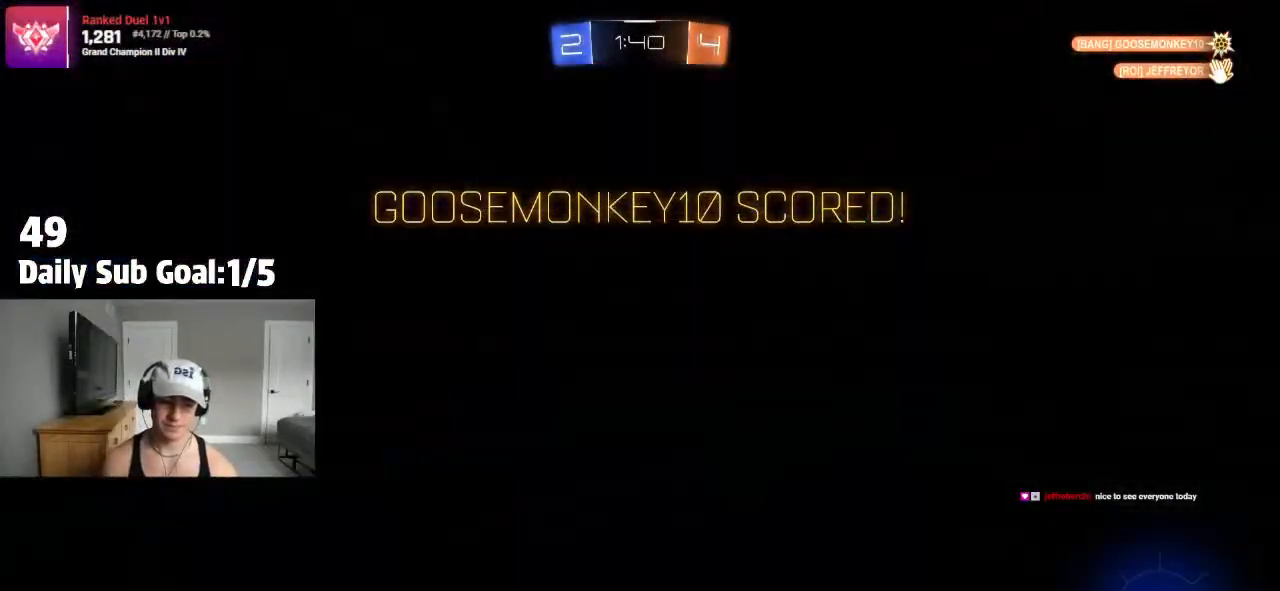
{"buttons": [], "left_stick": "center", "right_stick": "center", "events": [[67, "CROSS", "down"], [150, "CROSS", "up"], [267, "left_stick", "center"], [350, "L1", "up"], [433, "TRIANGLE", "down"], [500, "TRIANGLE", "up"]]}
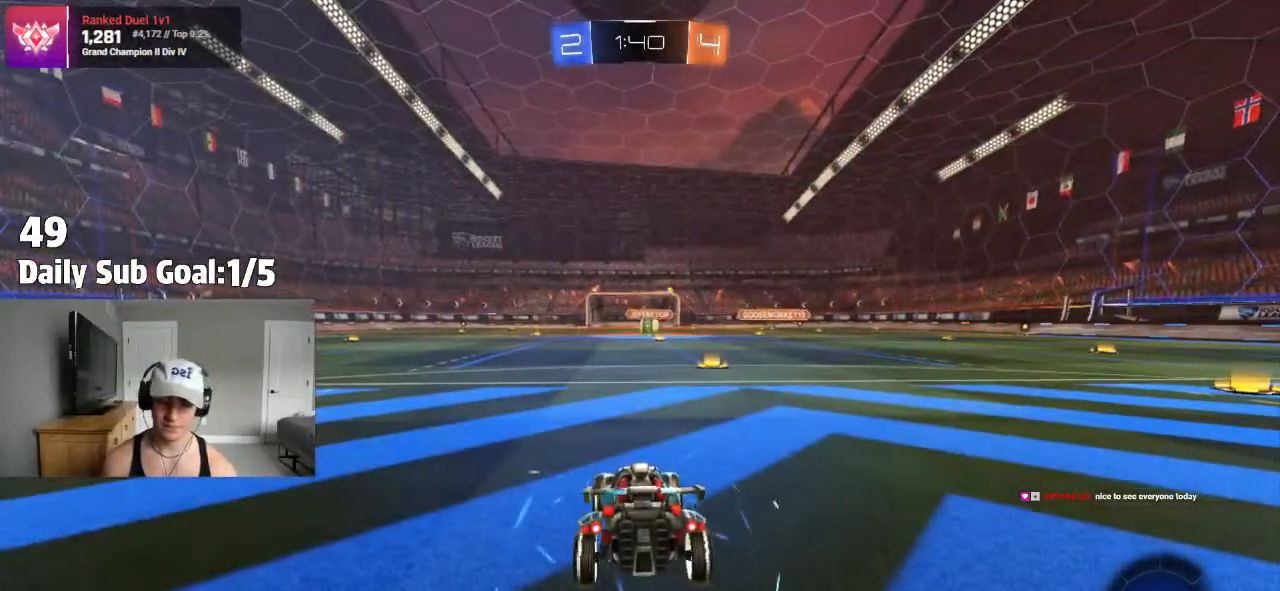
{"buttons": [], "left_stick": "center", "right_stick": "center", "events": []}
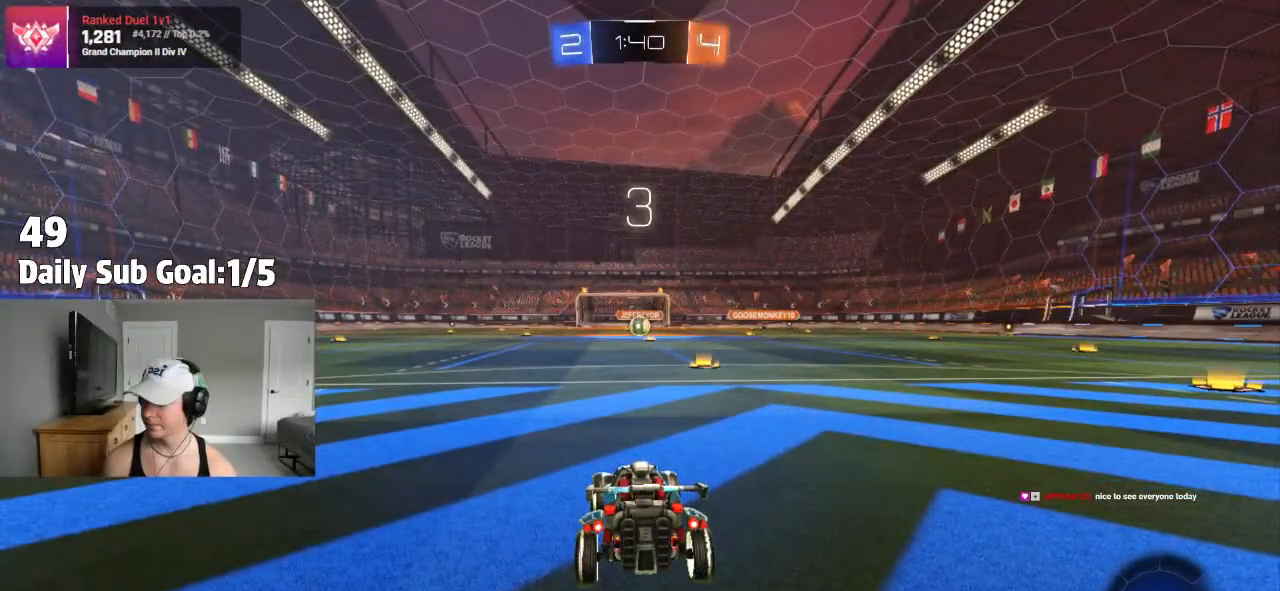
{"buttons": [], "left_stick": "center", "right_stick": "center", "events": []}
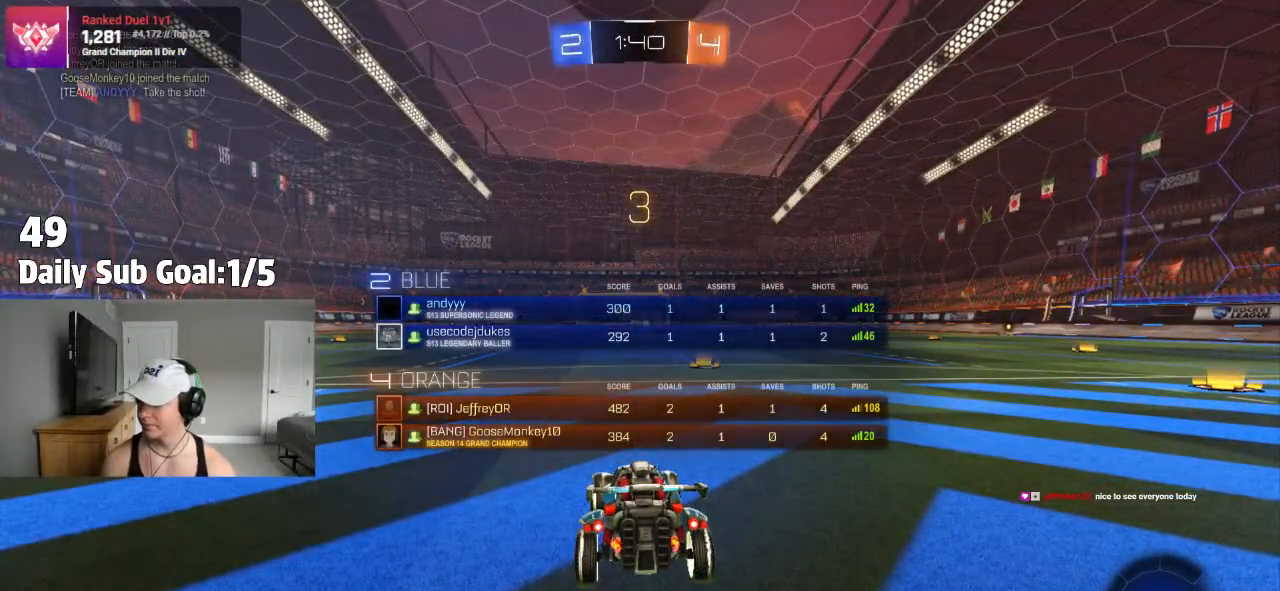
{"buttons": [], "left_stick": "up-left", "right_stick": "center", "events": [[100, "R2", "down"], [217, "R2", "up"], [400, "left_stick", "up-left"]]}
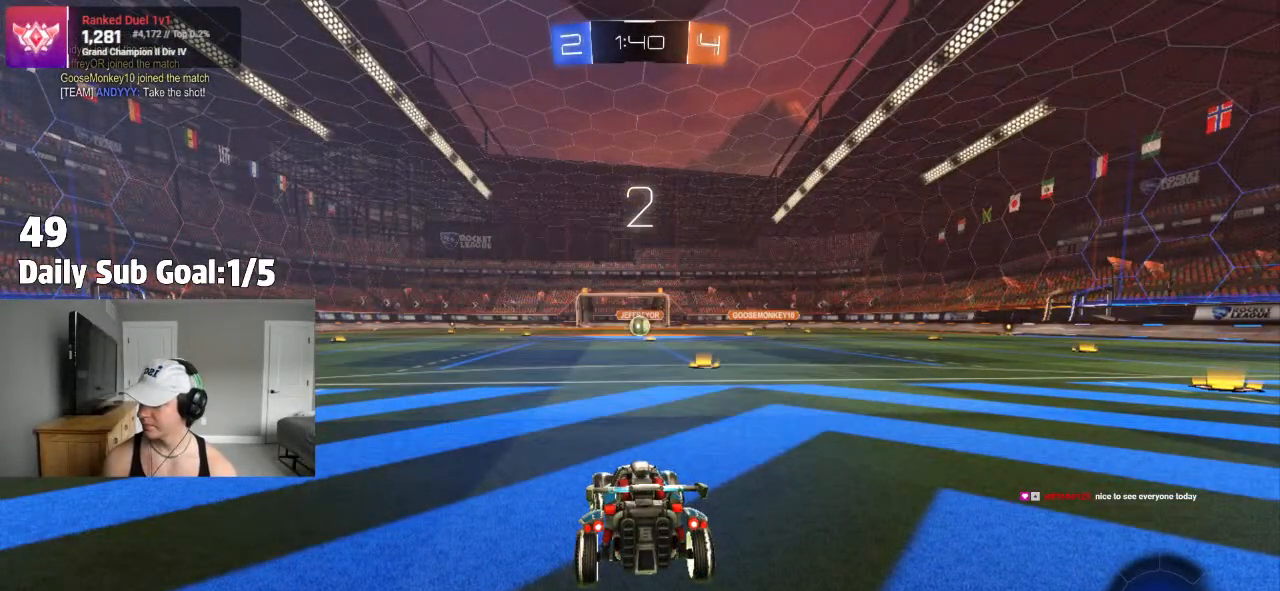
{"buttons": ["L1"], "left_stick": "up-left", "right_stick": "center", "events": [[17, "L1", "down"], [67, "L3", "down"], [217, "L3", "up"], [283, "R2", "down"], [350, "R2", "up"], [383, "L3", "down"], [500, "L3", "up"]]}
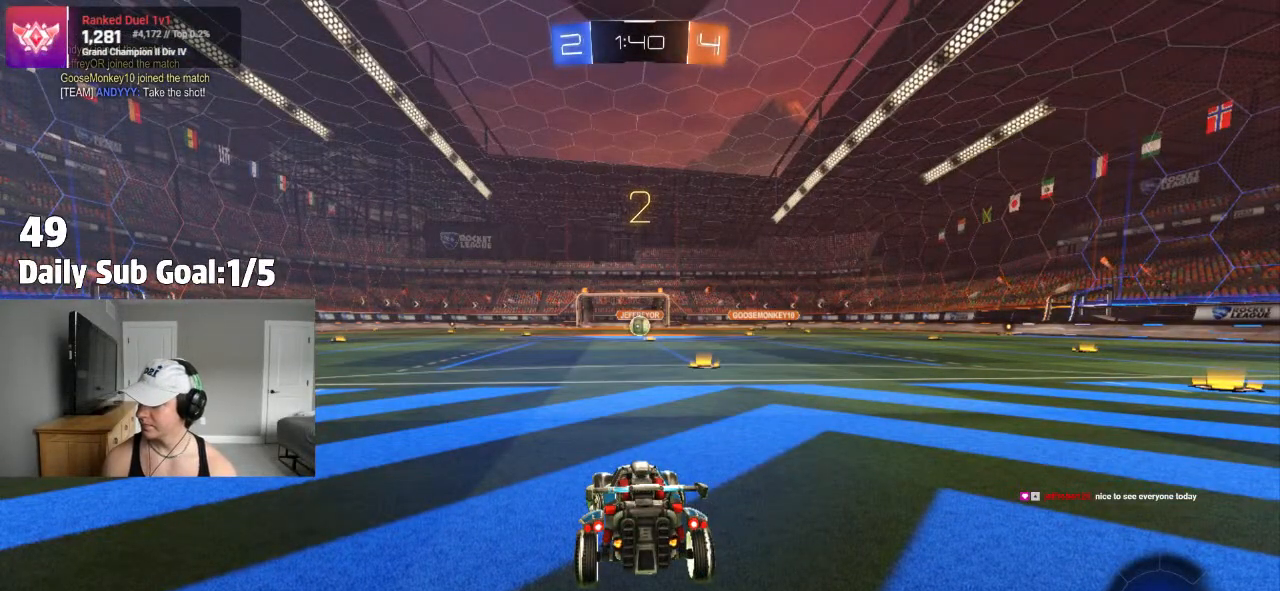
{"buttons": ["L1"], "left_stick": "up-left", "right_stick": "center", "events": [[17, "R2", "down"], [100, "R2", "up"], [117, "L3", "down"], [117, "left_stick", "left"], [233, "L3", "up"], [233, "left_stick", "up-left"], [250, "R2", "down"], [333, "L3", "down"], [333, "R2", "up"], [467, "L3", "up"]]}
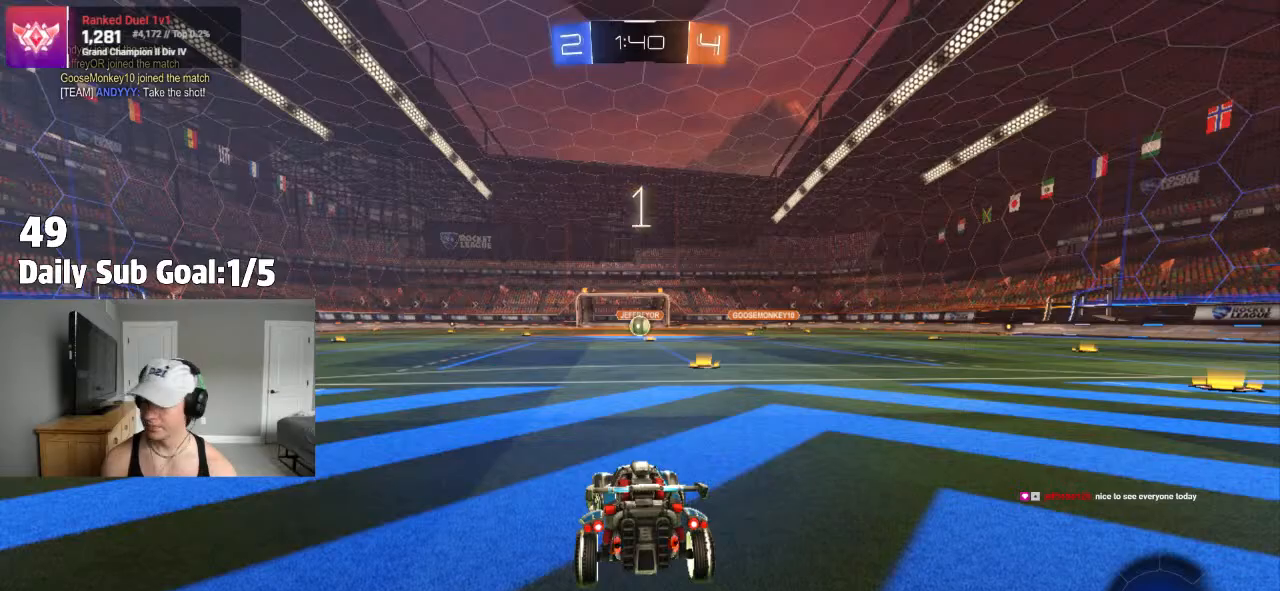
{"buttons": ["R2"], "left_stick": "center", "right_stick": "center"}
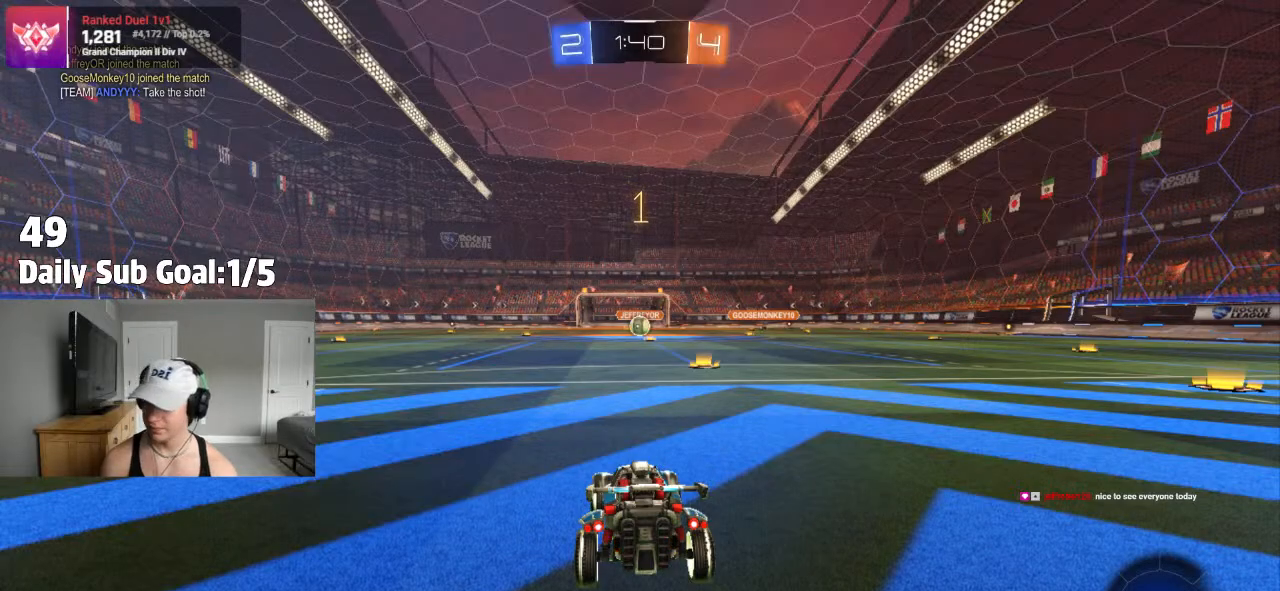
{"buttons": [], "left_stick": "center", "right_stick": "center", "events": [[200, "L1", "down"], [250, "L1", "up"], [500, "R2", "up"]]}
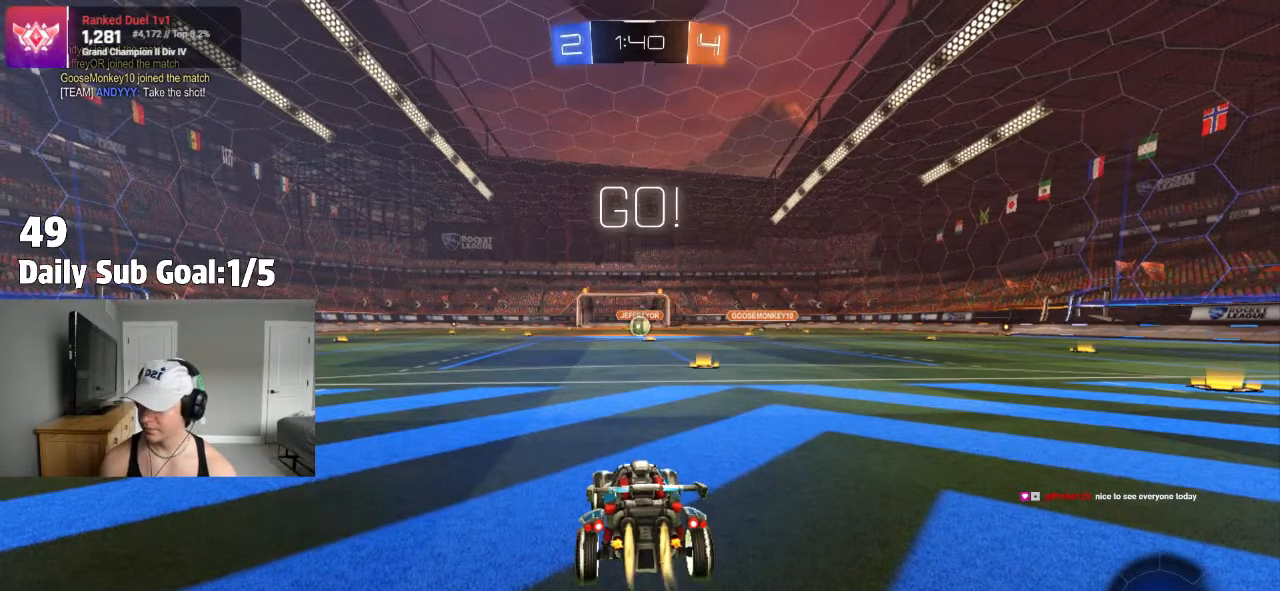
{"buttons": [], "left_stick": "center", "right_stick": "center"}
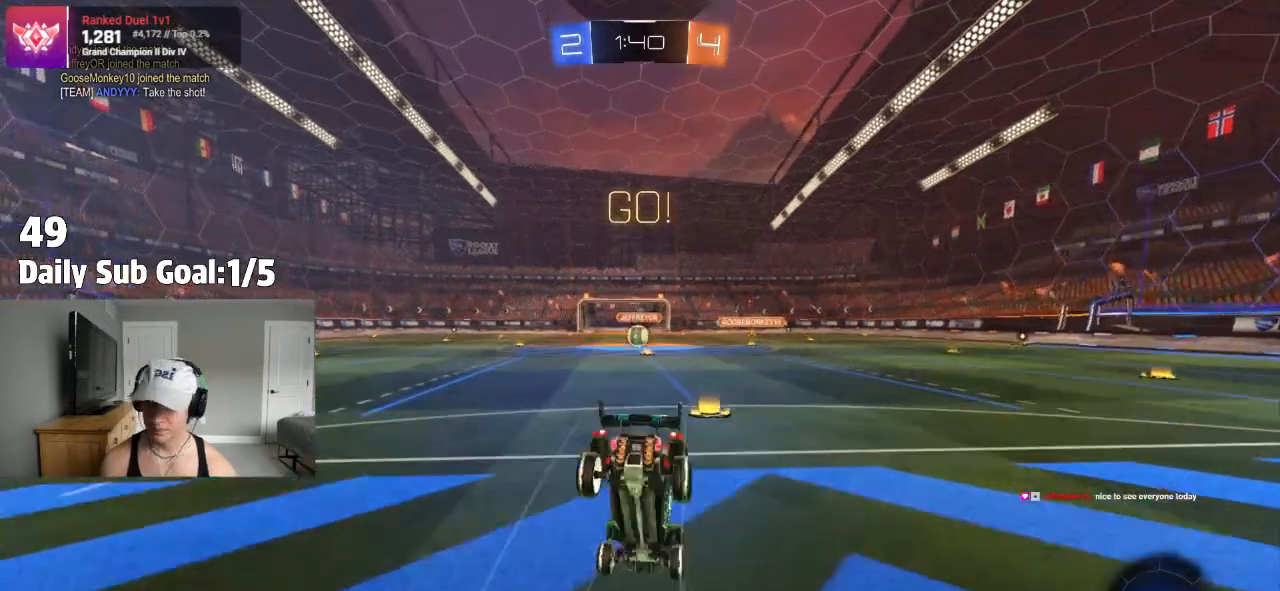
{"buttons": [], "left_stick": "center", "right_stick": "center", "events": []}
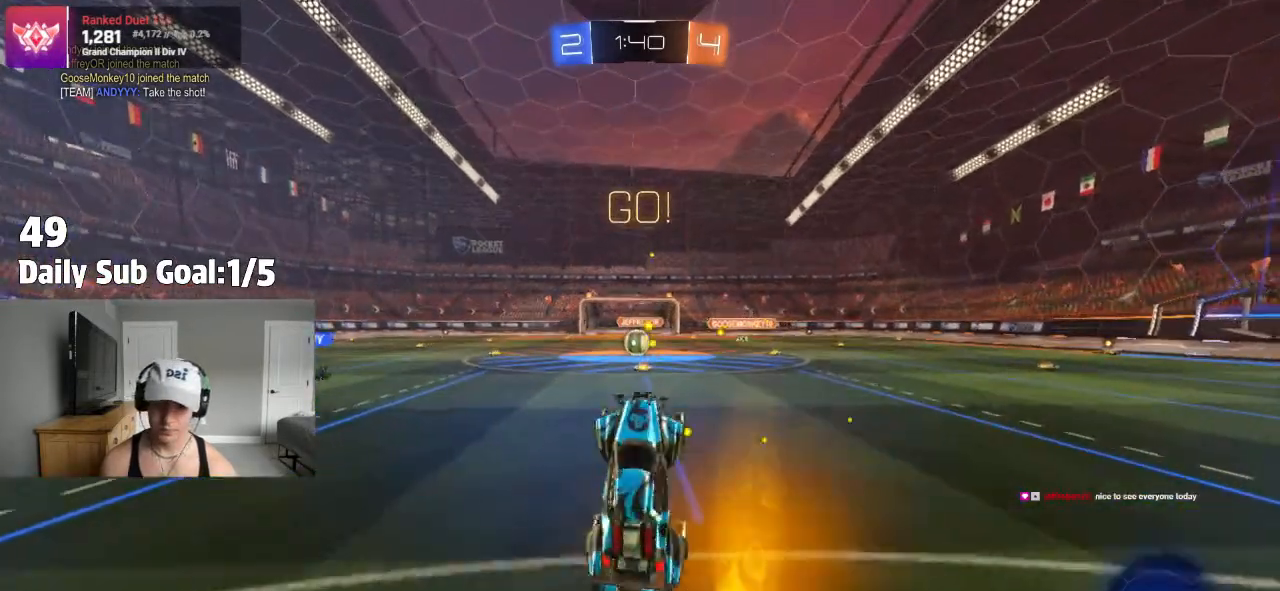
{"buttons": ["R2"], "left_stick": "left", "right_stick": "center", "events": [[50, "R2", "down"], [500, "left_stick", "left"]]}
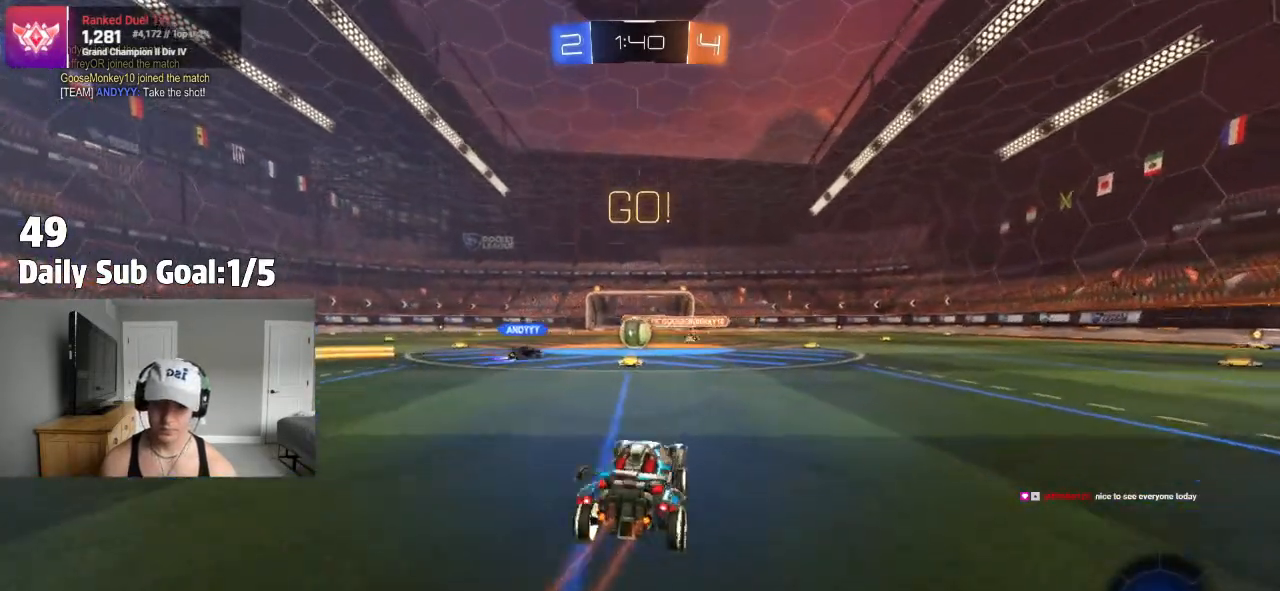
{"buttons": [], "left_stick": "left", "right_stick": "center", "events": [[83, "left_stick", "center"], [233, "R2", "up"], [500, "left_stick", "left"]]}
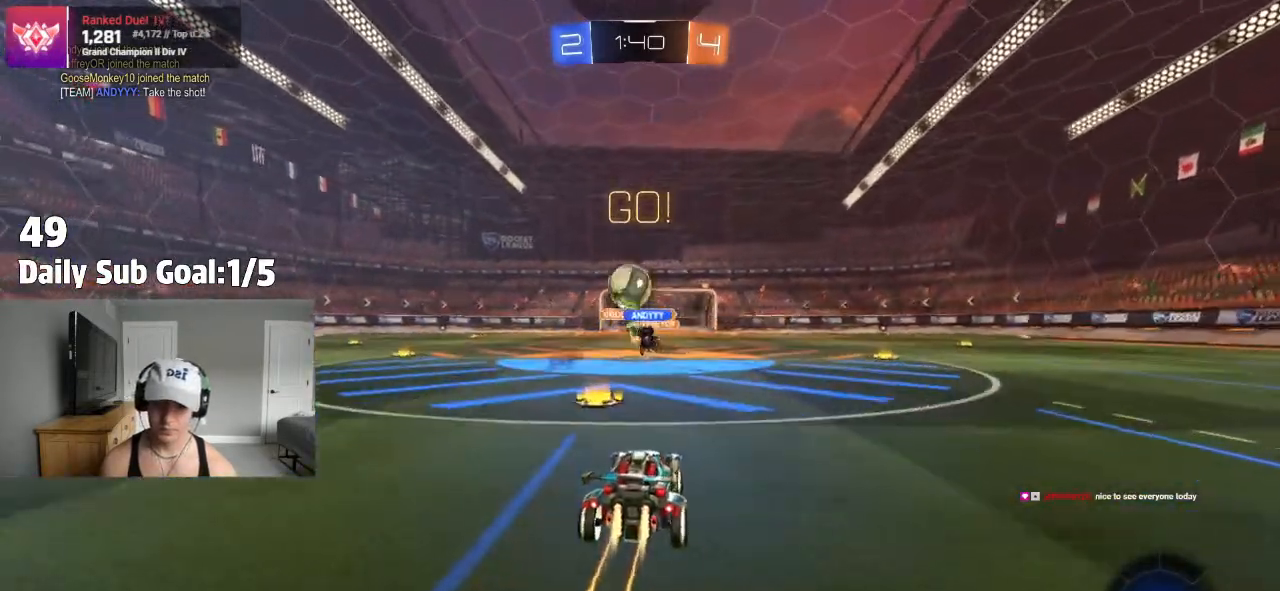
{"buttons": [], "left_stick": "left", "right_stick": "center", "events": [[217, "R2", "down"], [283, "R2", "up"], [317, "L2", "down"], [483, "L2", "up"]]}
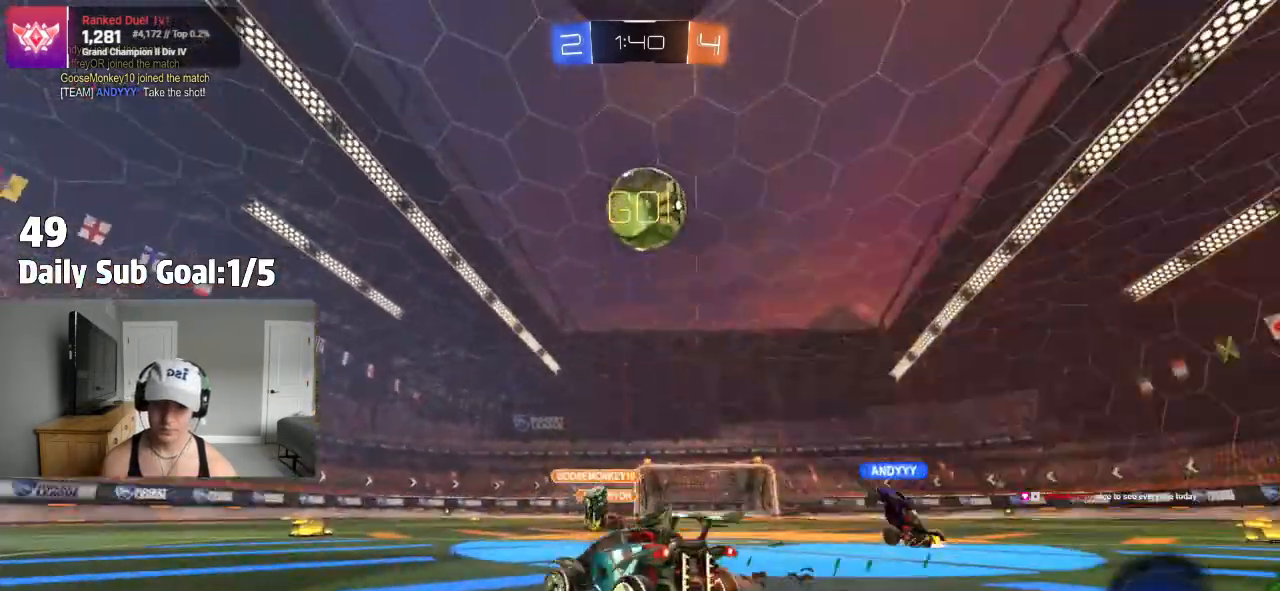
{"buttons": [], "left_stick": "left", "right_stick": "center", "events": []}